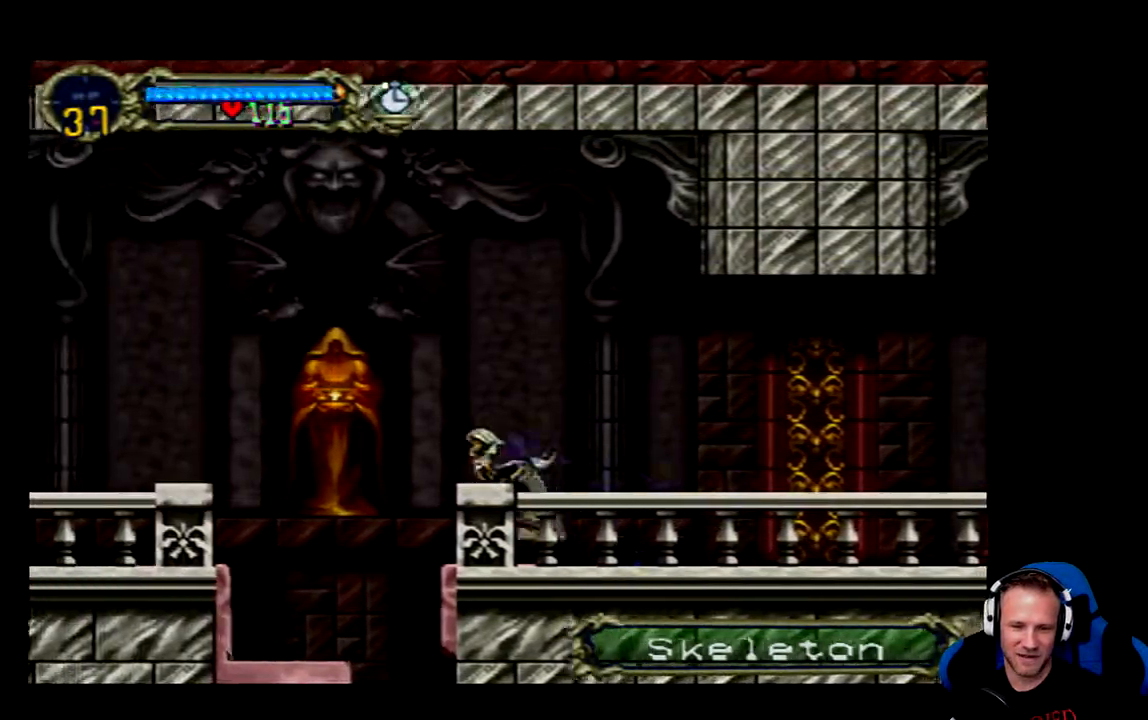
Gameplay with a controller (Xbox layout); each line is a JSON object with the inputs held at the frame after it (dt_ms = milliseconds from this image to that frame). "events" lists button and stick changes between this image and that frame as [ms after this image, input, new state], when the widget could be followed in between.
{"dt_ms": 500, "buttons": ["DPAD_RIGHT"], "left_stick": "center", "right_stick": "center", "events": [[367, "DPAD_LEFT", "up"], [500, "DPAD_RIGHT", "down"]]}
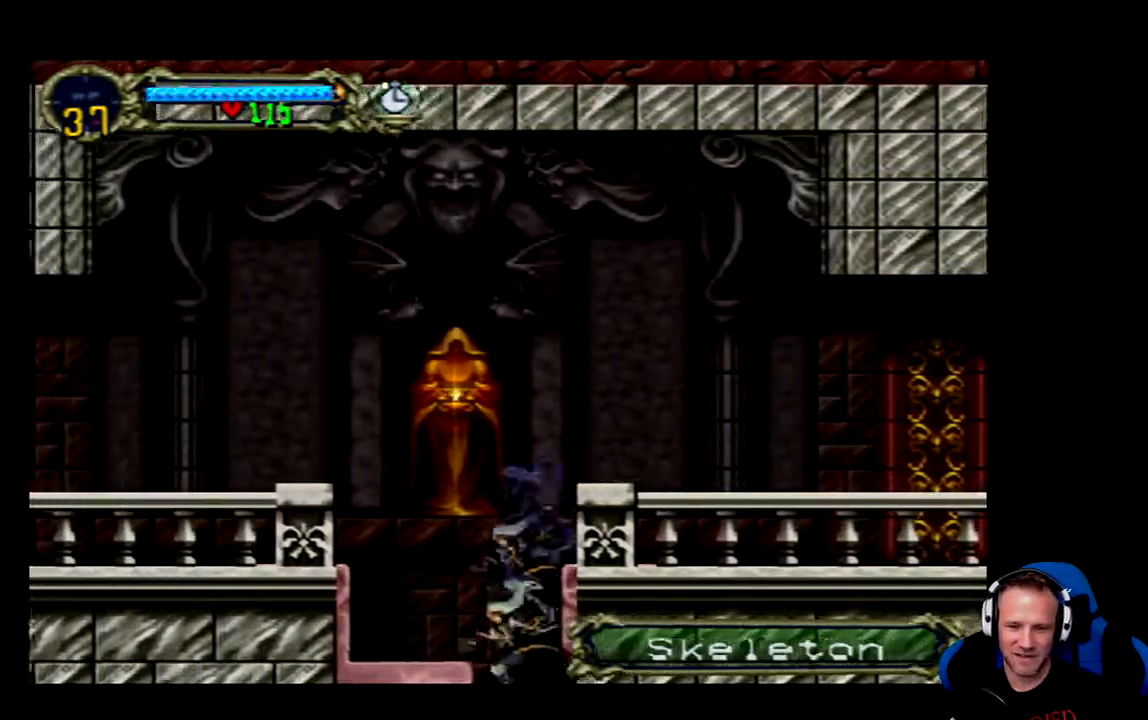
{"dt_ms": 1000, "buttons": ["DPAD_LEFT"], "left_stick": "center", "right_stick": "center"}
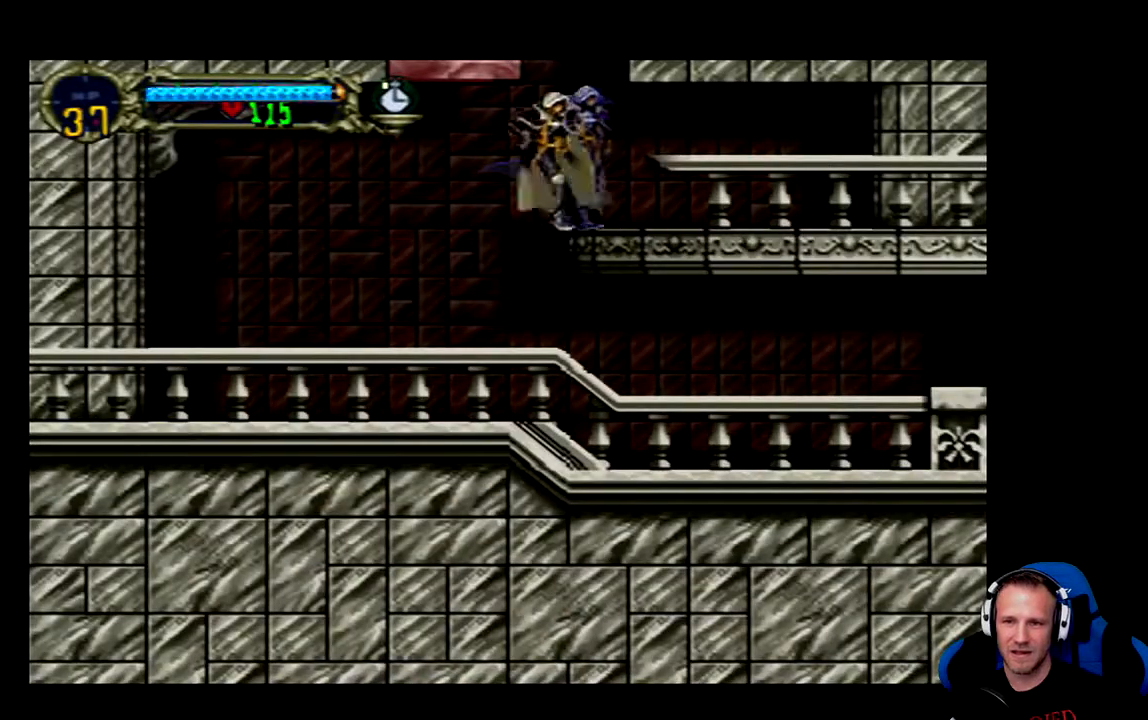
{"dt_ms": 500, "buttons": [], "left_stick": "center", "right_stick": "center", "events": [[283, "DPAD_LEFT", "up"]]}
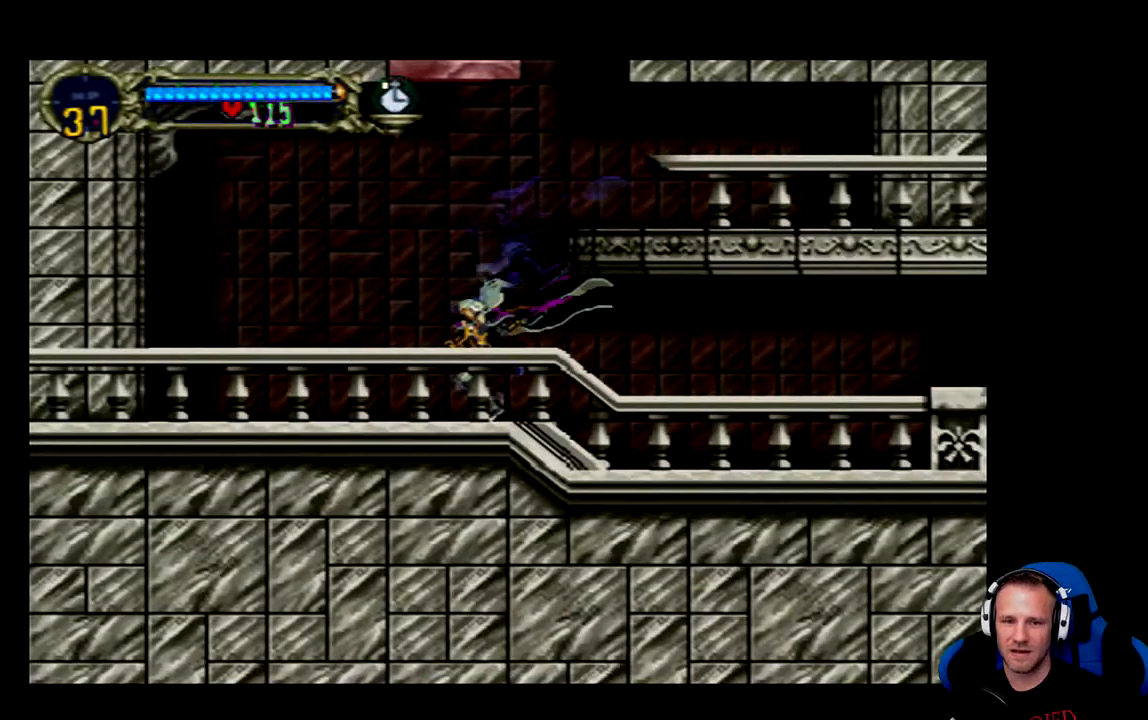
{"dt_ms": 500, "buttons": ["DPAD_RIGHT"], "left_stick": "center", "right_stick": "center", "events": [[83, "DPAD_RIGHT", "down"]]}
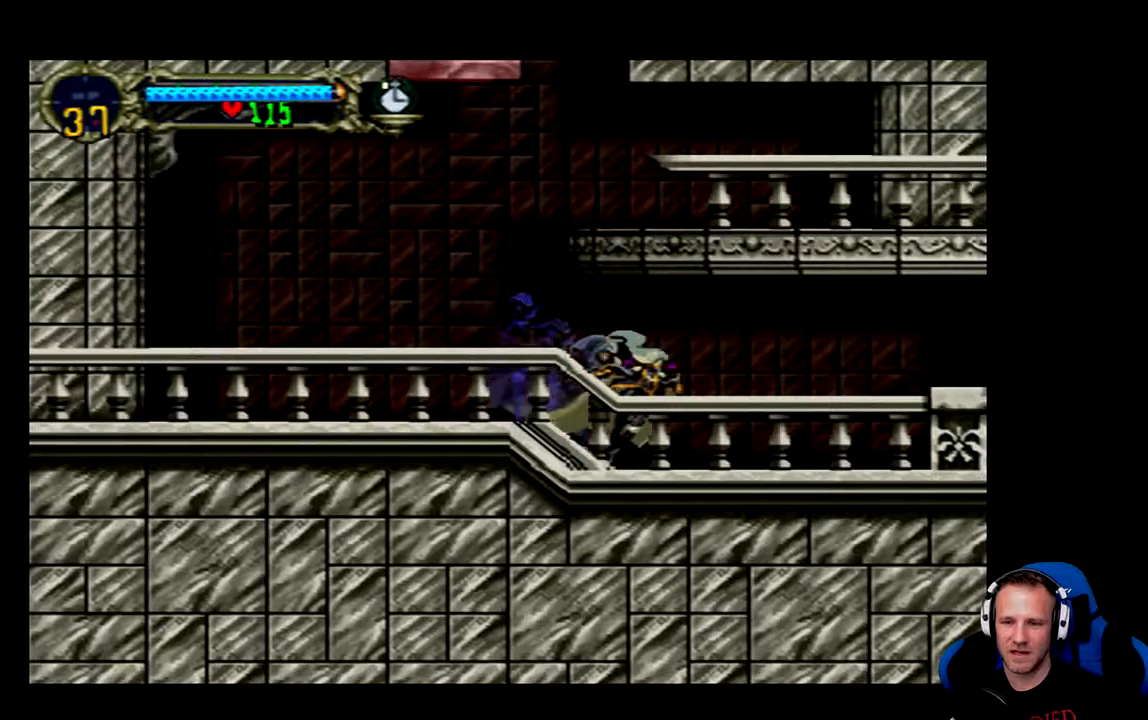
{"dt_ms": 500, "buttons": ["DPAD_RIGHT"], "left_stick": "center", "right_stick": "center", "events": []}
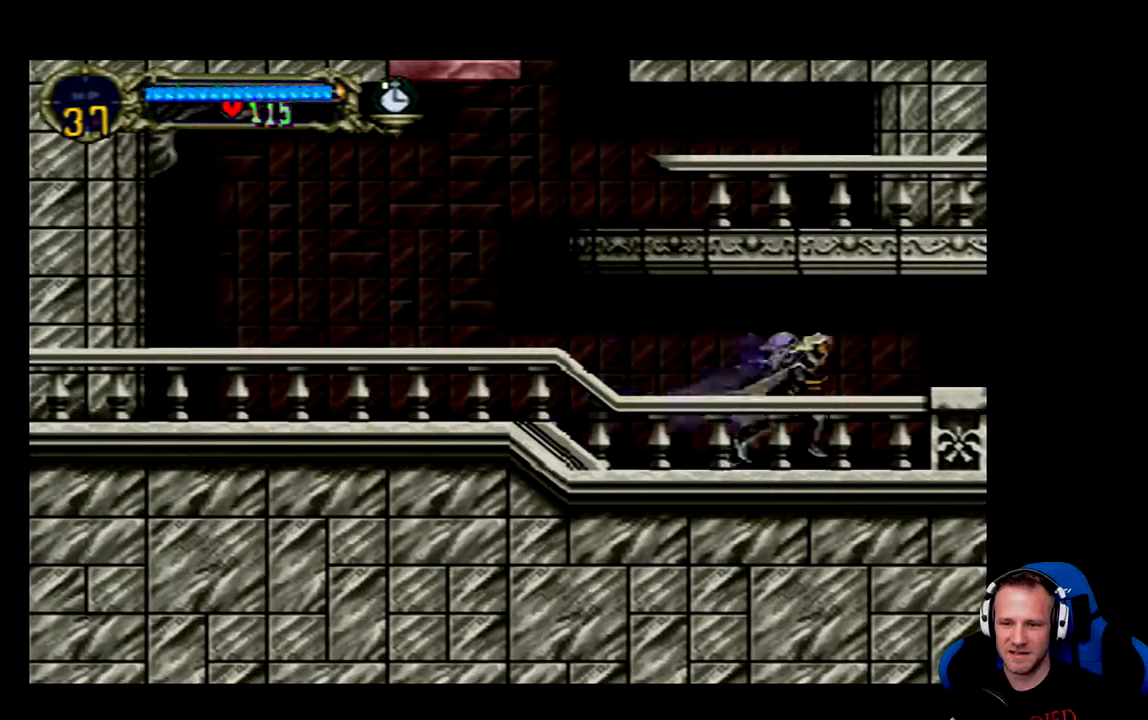
{"dt_ms": 500, "buttons": ["DPAD_RIGHT"], "left_stick": "center", "right_stick": "center", "events": []}
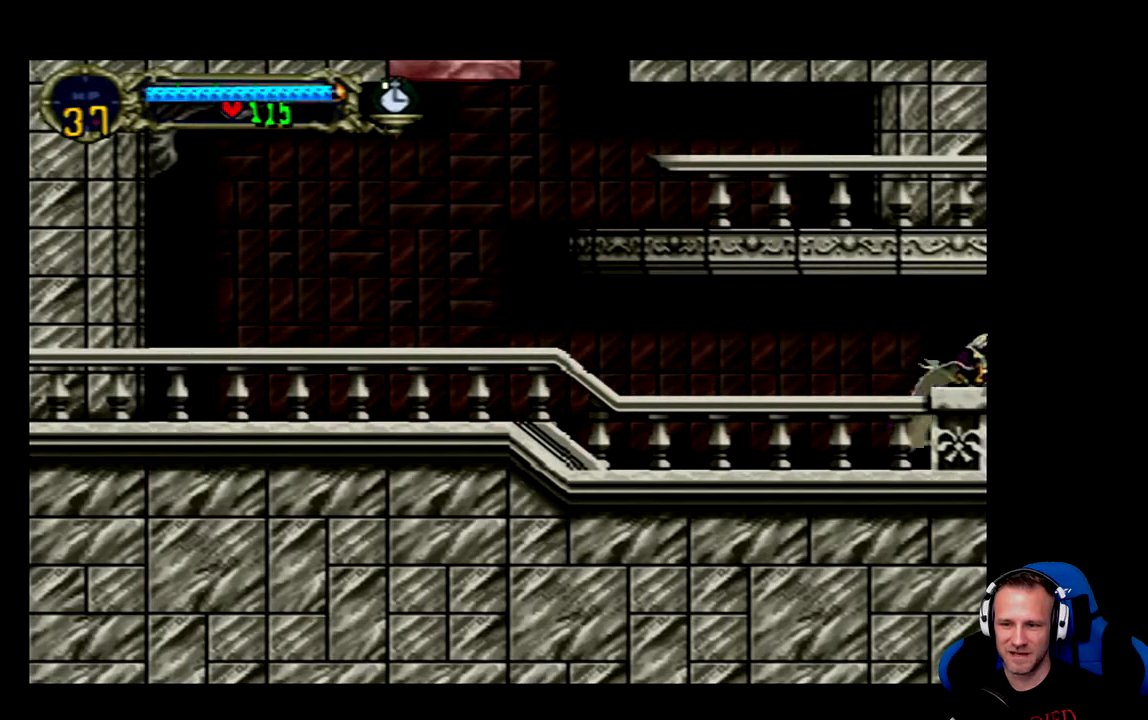
{"dt_ms": 500, "buttons": ["DPAD_RIGHT"], "left_stick": "center", "right_stick": "center", "events": []}
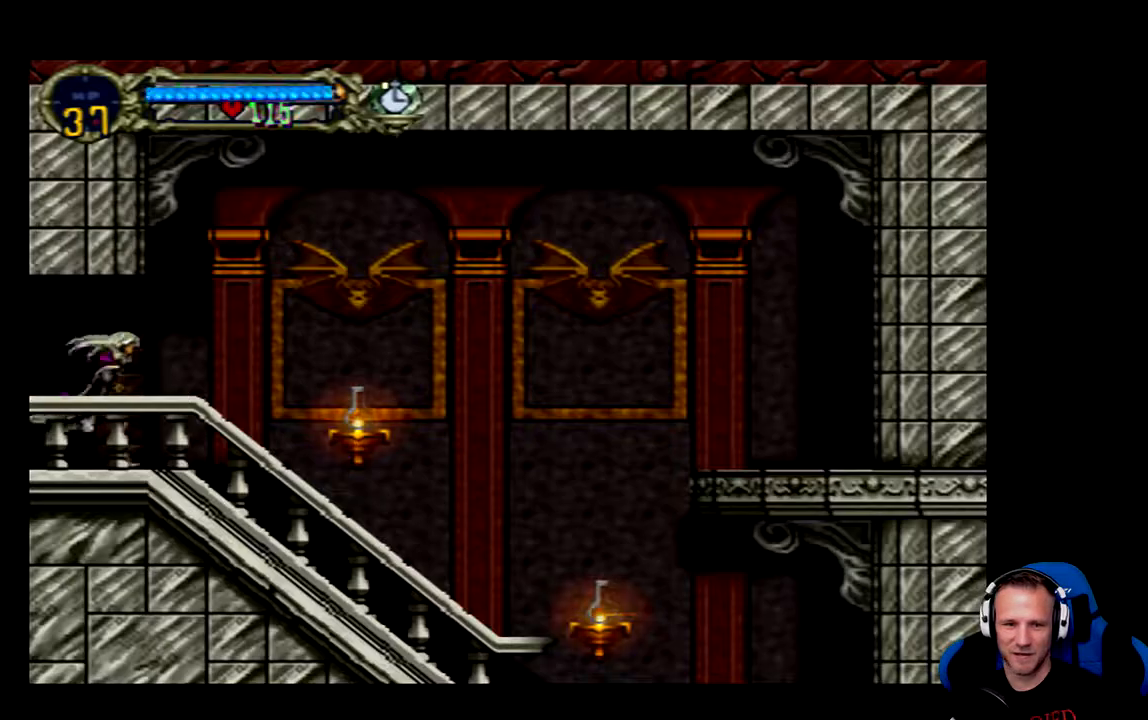
{"dt_ms": 500, "buttons": ["X", "DPAD_RIGHT"], "left_stick": "center", "right_stick": "center", "events": [[400, "X", "down"]]}
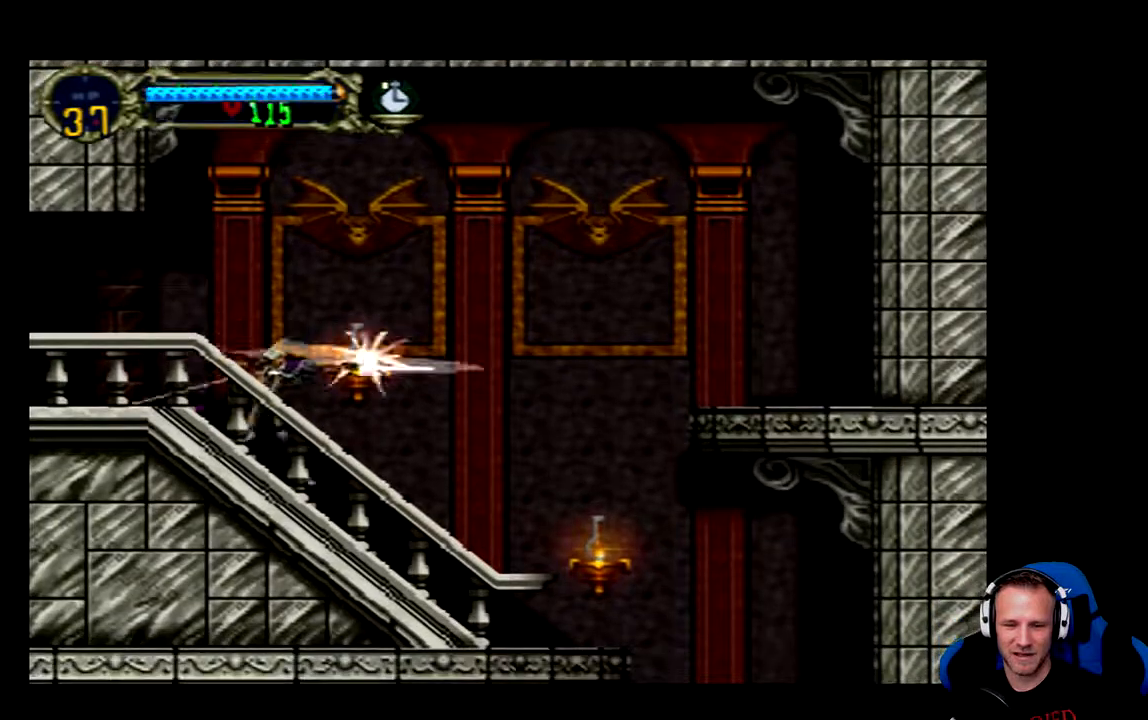
{"dt_ms": 500, "buttons": ["DPAD_RIGHT"], "left_stick": "center", "right_stick": "center", "events": [[17, "X", "up"]]}
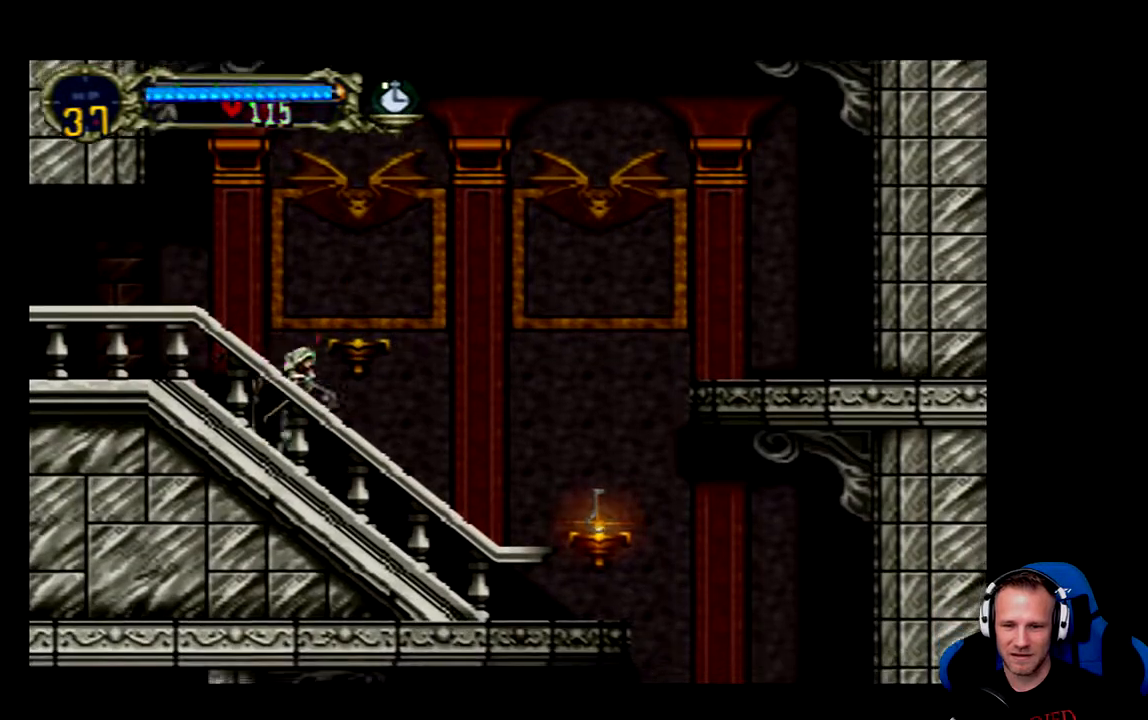
{"dt_ms": 500, "buttons": ["DPAD_RIGHT"], "left_stick": "center", "right_stick": "center", "events": []}
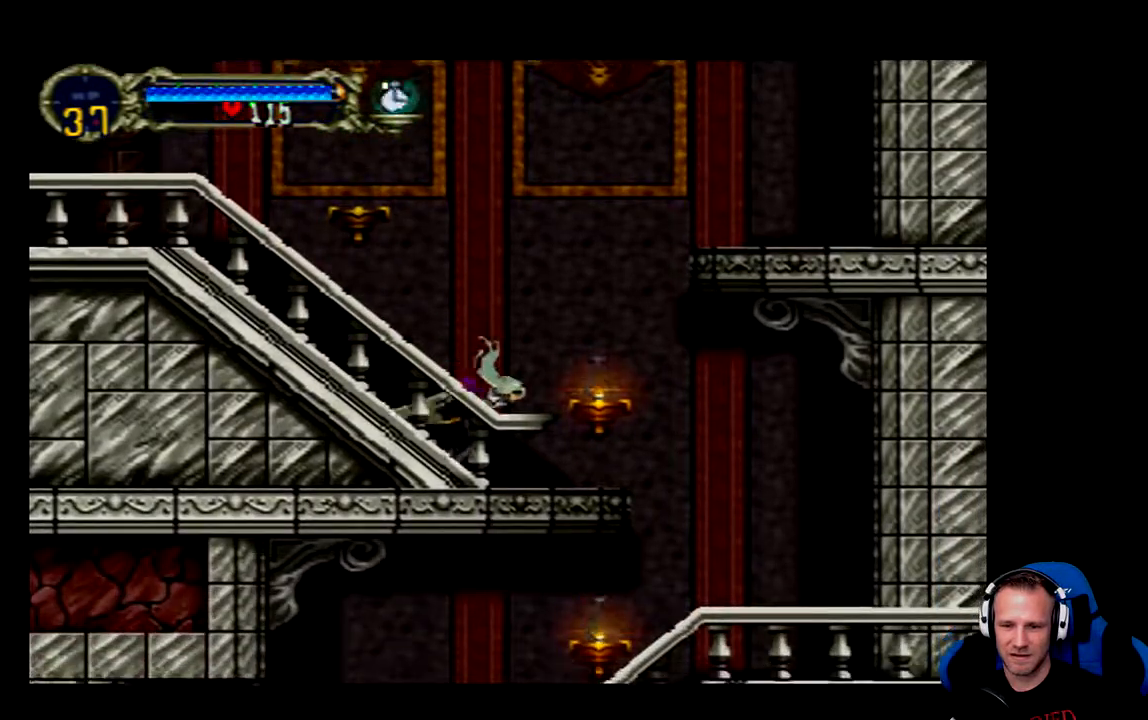
{"dt_ms": 500, "buttons": ["DPAD_RIGHT"], "left_stick": "center", "right_stick": "center", "events": [[50, "X", "down"], [117, "X", "up"], [183, "DPAD_RIGHT", "up"], [333, "DPAD_RIGHT", "down"]]}
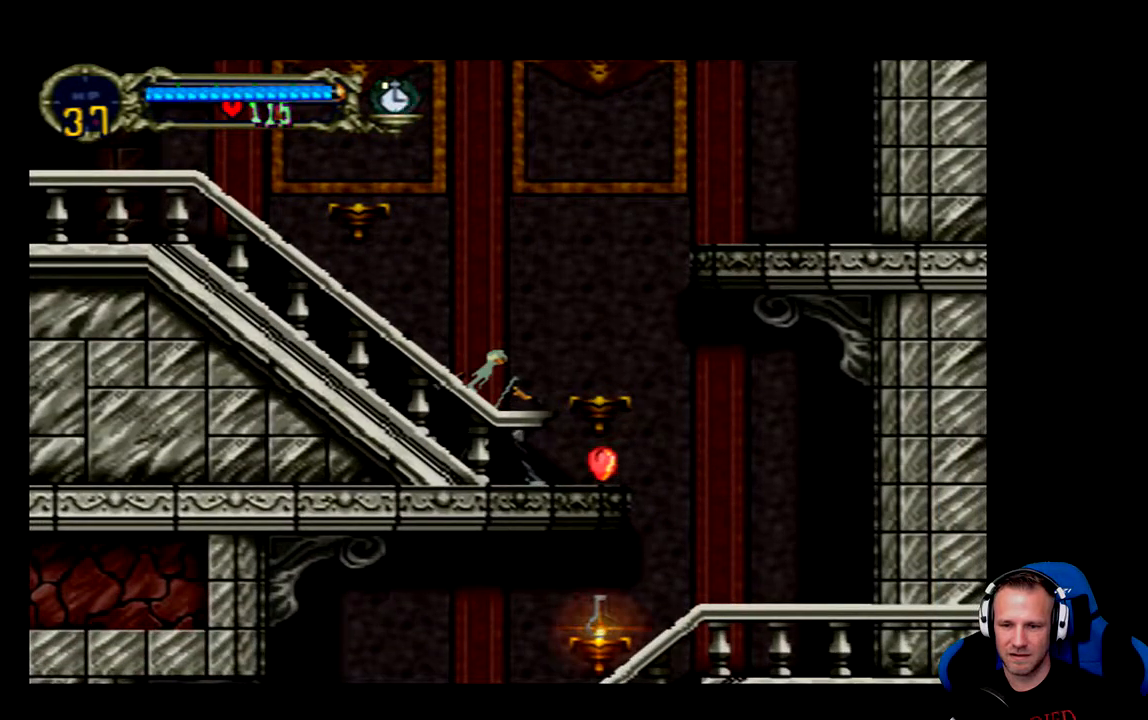
{"dt_ms": 500, "buttons": ["DPAD_RIGHT"], "left_stick": "center", "right_stick": "center", "events": []}
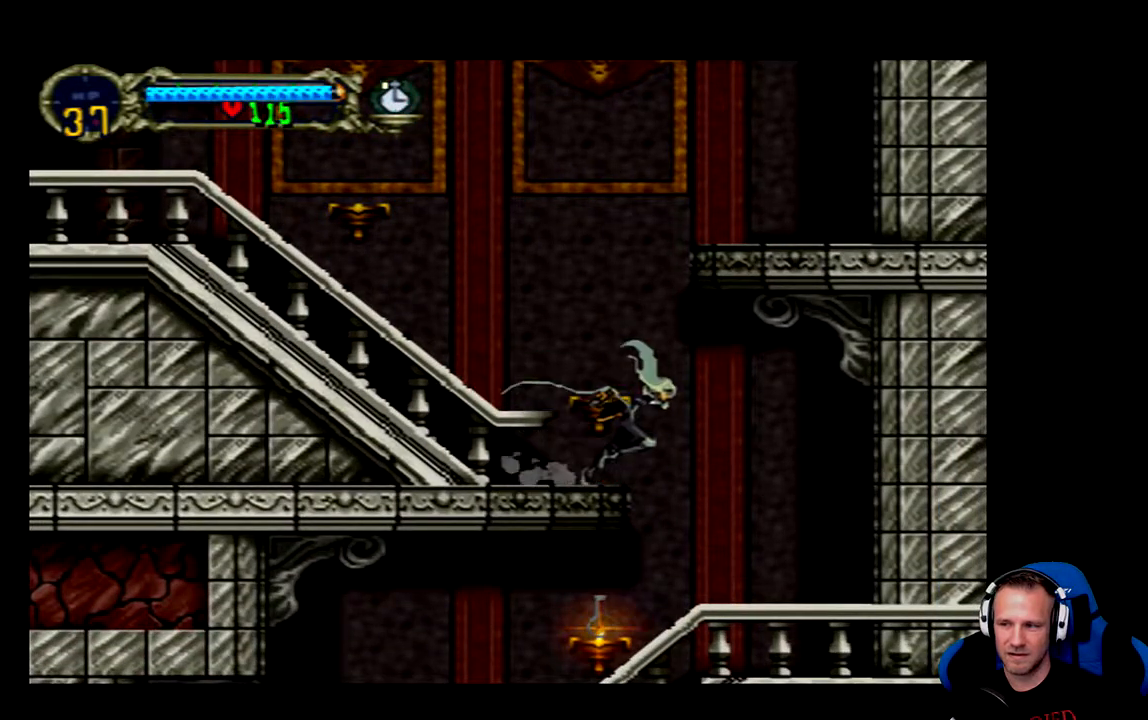
{"dt_ms": 500, "buttons": [], "left_stick": "center", "right_stick": "center", "events": [[400, "DPAD_RIGHT", "up"]]}
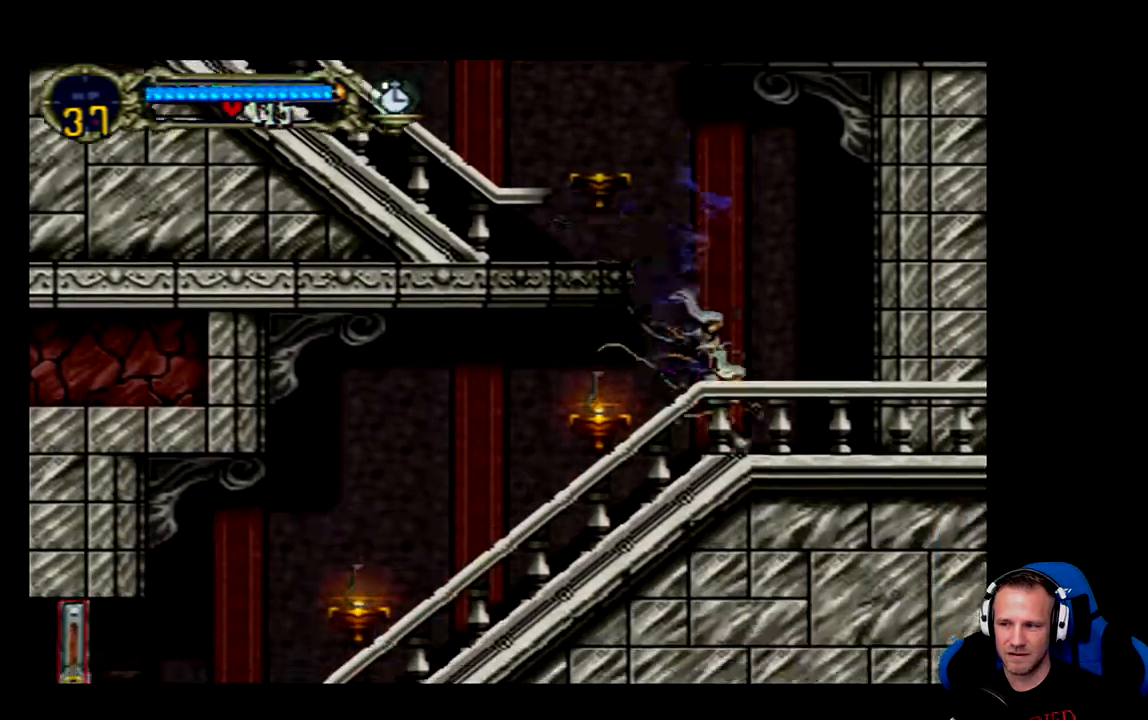
{"dt_ms": 500, "buttons": ["DPAD_LEFT"], "left_stick": "center", "right_stick": "center", "events": [[367, "DPAD_LEFT", "down"]]}
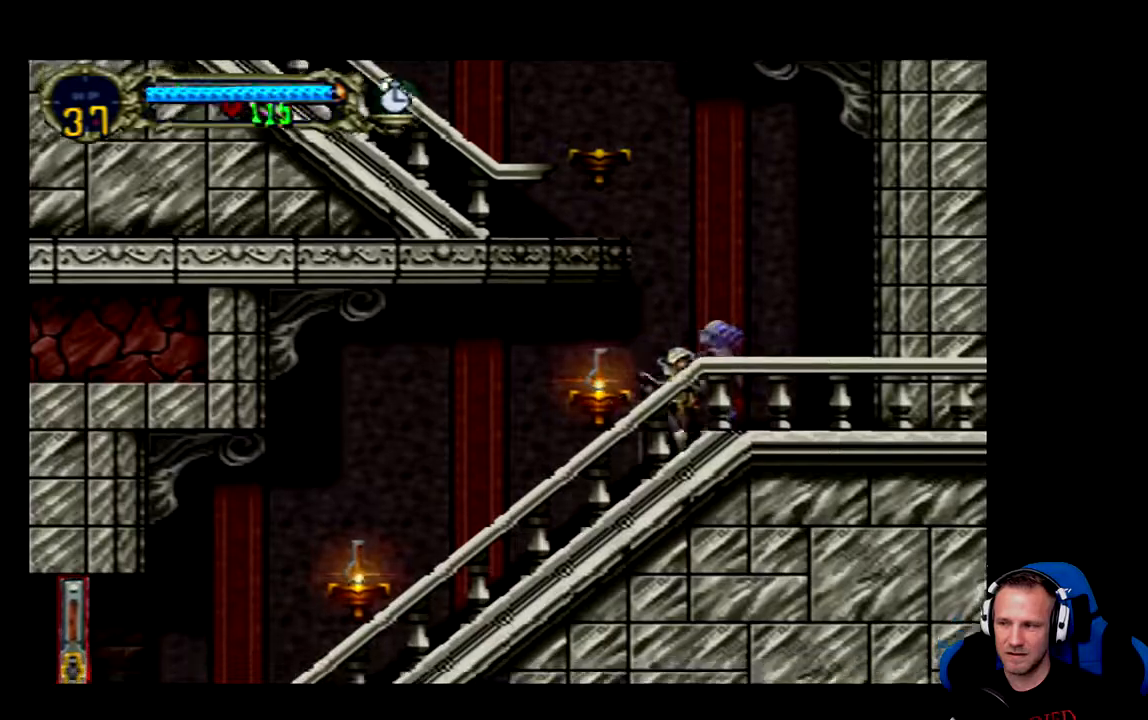
{"dt_ms": 500, "buttons": [], "left_stick": "center", "right_stick": "center", "events": [[217, "DPAD_LEFT", "up"], [317, "X", "down"], [483, "X", "up"]]}
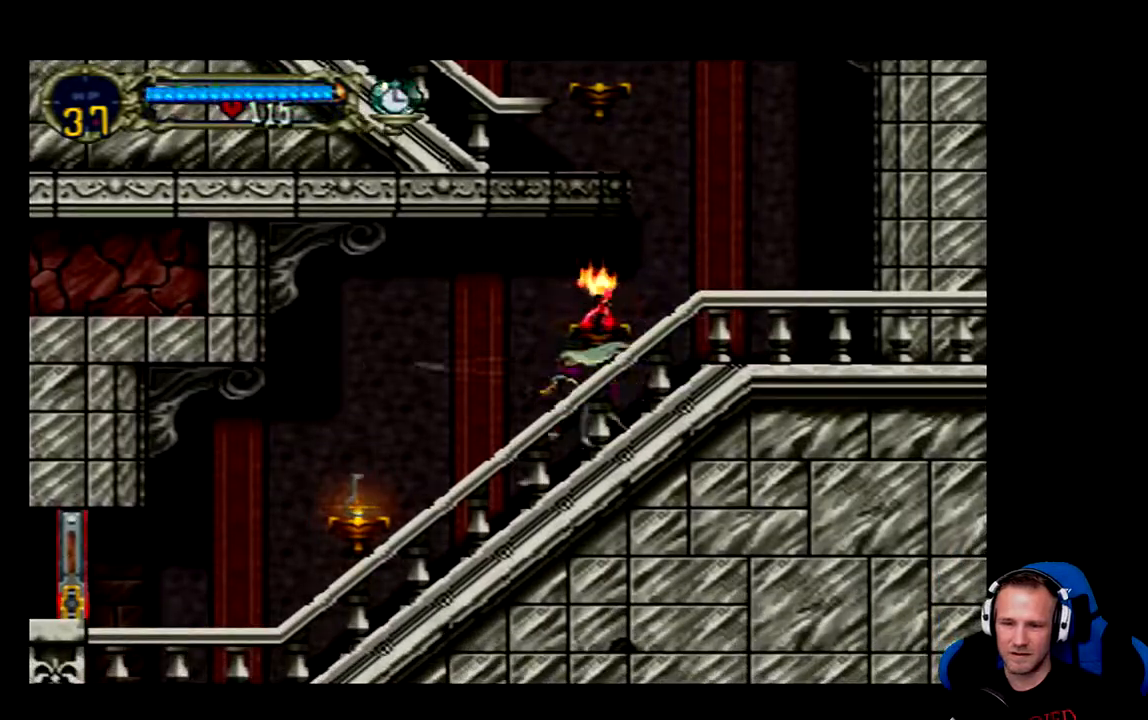
{"dt_ms": 500, "buttons": ["DPAD_LEFT"], "left_stick": "center", "right_stick": "center", "events": [[483, "DPAD_LEFT", "down"]]}
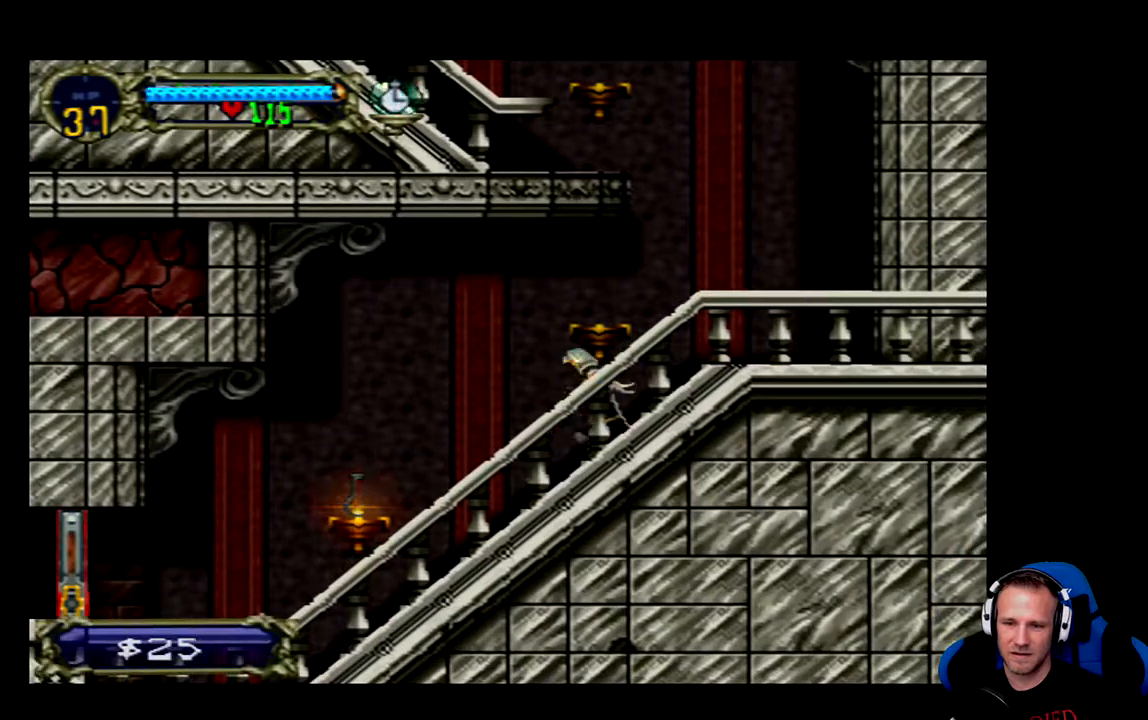
{"dt_ms": 500, "buttons": ["X"], "left_stick": "center", "right_stick": "center", "events": [[417, "X", "down"], [450, "DPAD_LEFT", "up"]]}
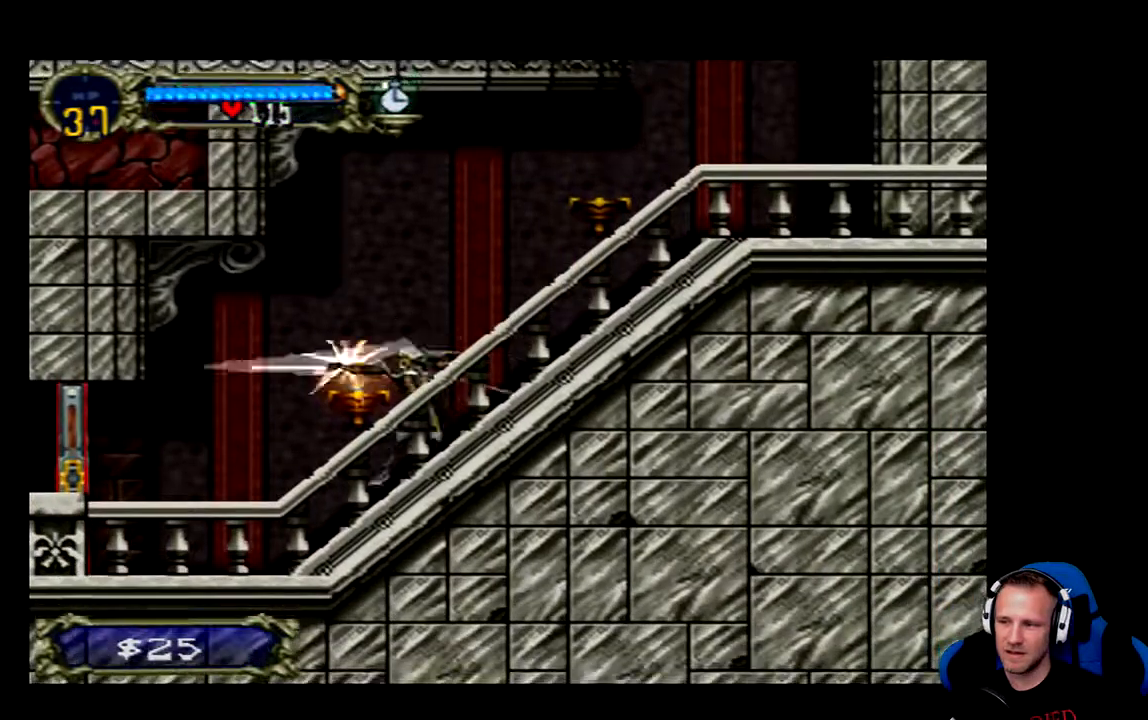
{"dt_ms": 500, "buttons": [], "left_stick": "center", "right_stick": "center", "events": [[83, "X", "up"]]}
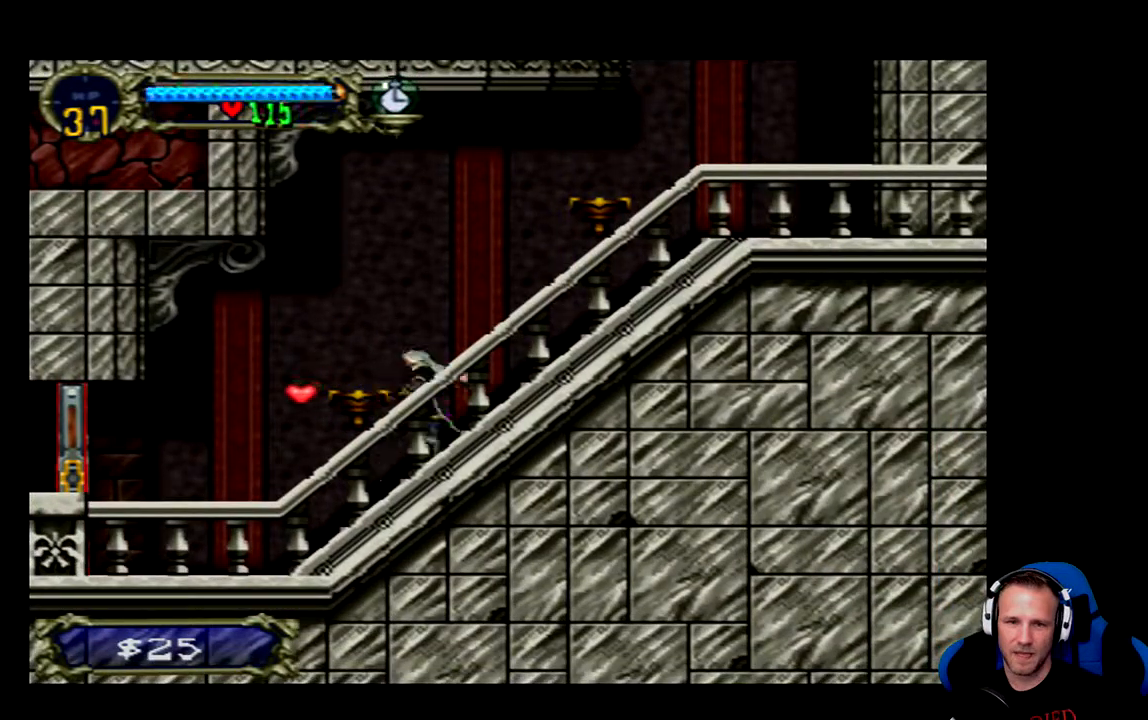
{"dt_ms": 500, "buttons": ["DPAD_LEFT"], "left_stick": "center", "right_stick": "center", "events": [[167, "DPAD_LEFT", "down"]]}
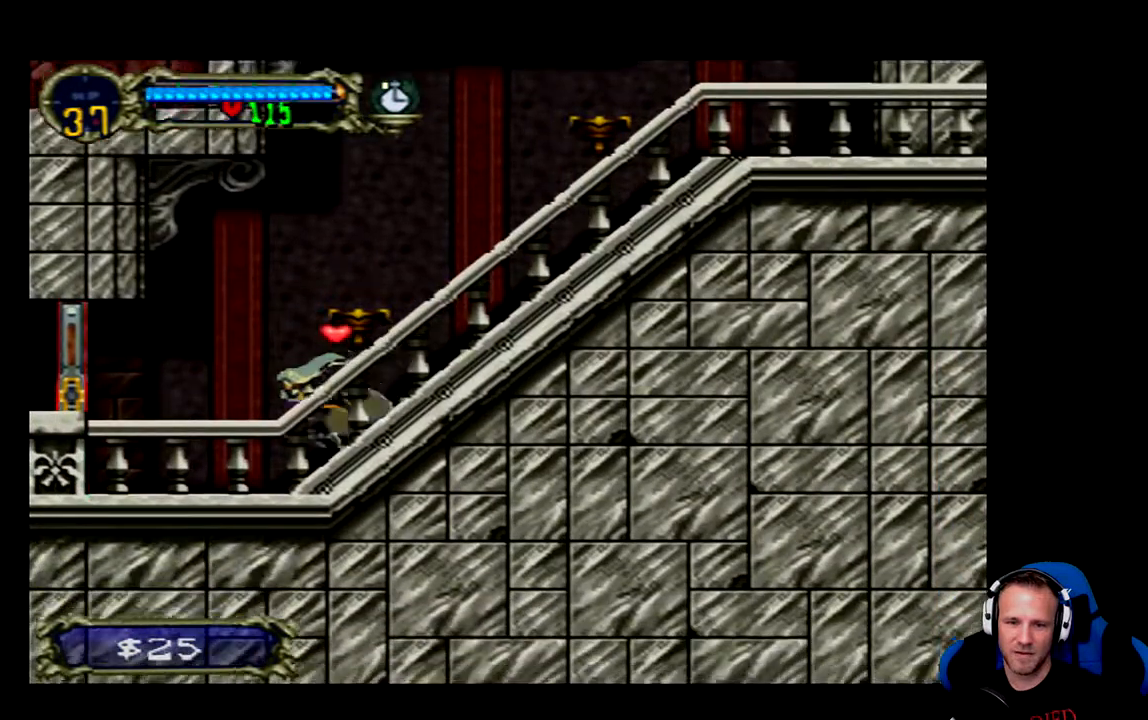
{"dt_ms": 500, "buttons": ["DPAD_LEFT"], "left_stick": "center", "right_stick": "center"}
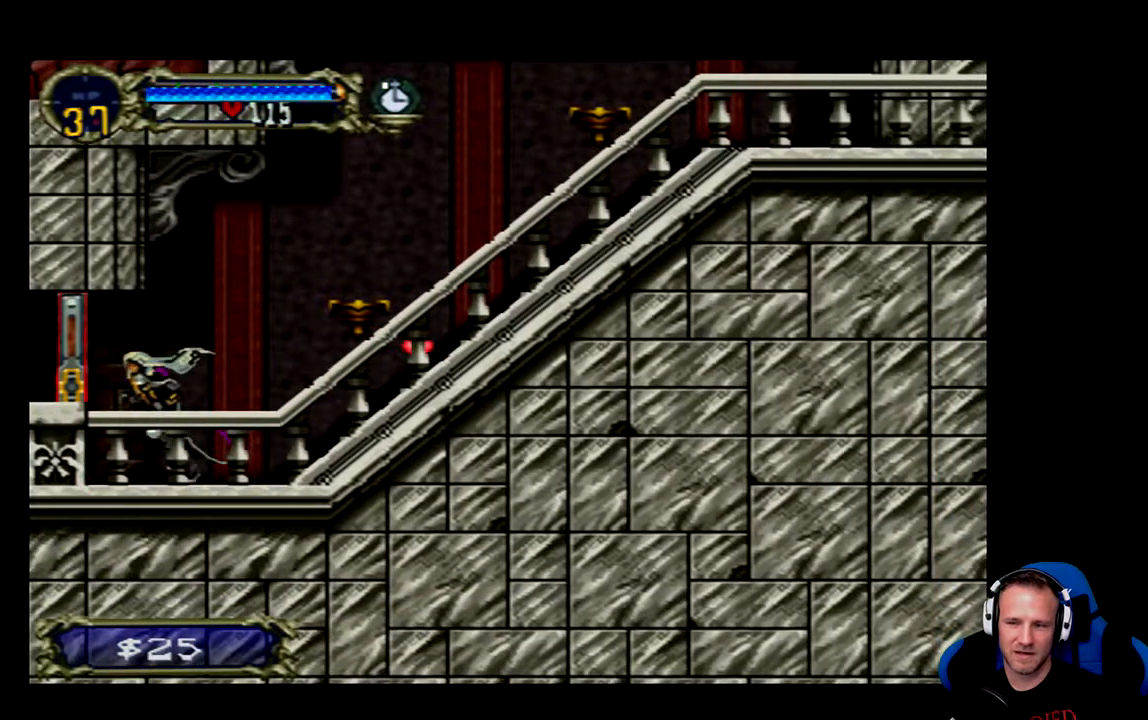
{"dt_ms": 500, "buttons": [], "left_stick": "center", "right_stick": "center", "events": [[300, "DPAD_LEFT", "up"]]}
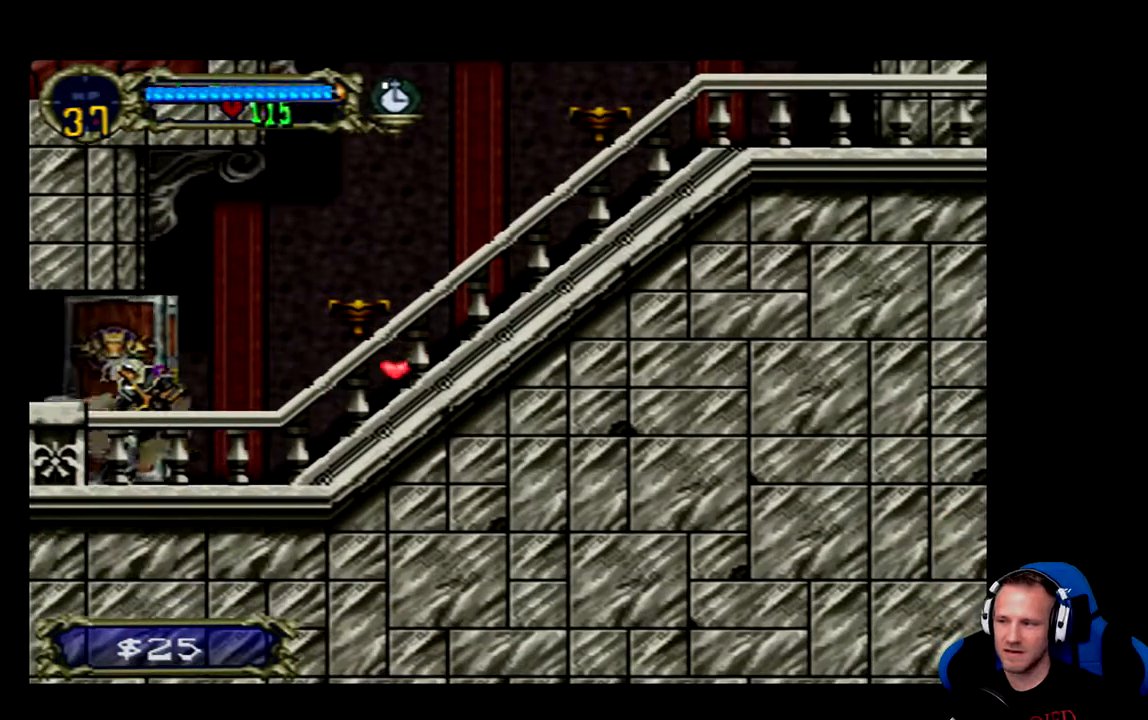
{"dt_ms": 1000, "buttons": ["DPAD_LEFT"], "left_stick": "center", "right_stick": "center"}
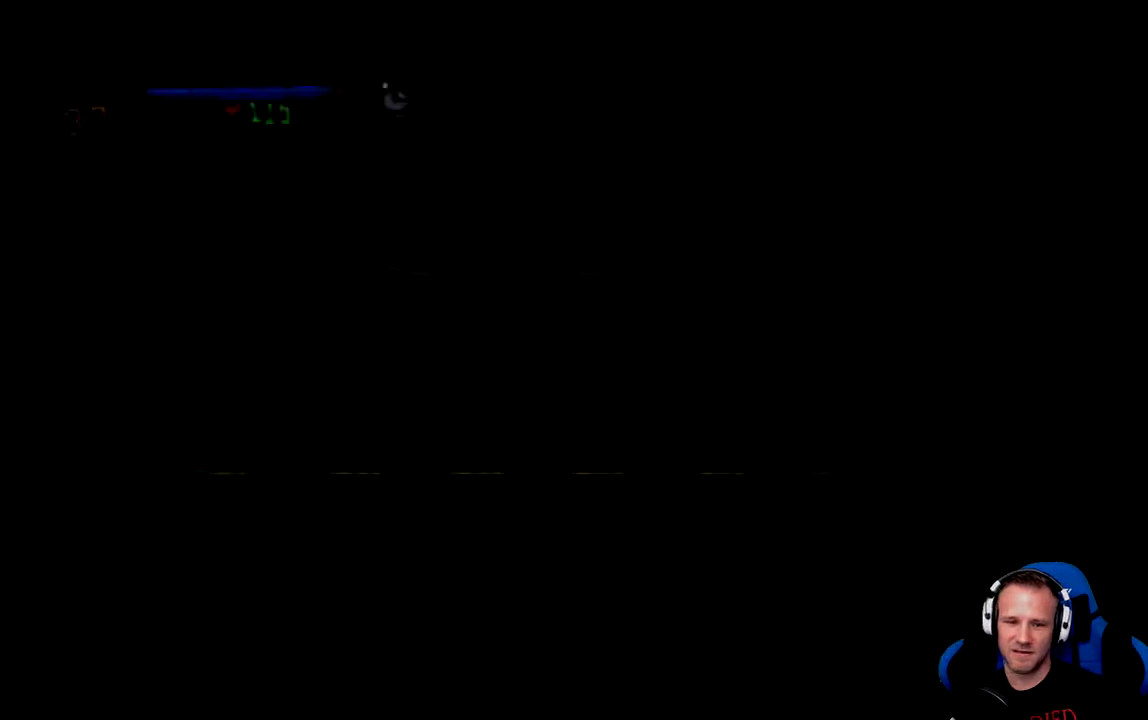
{"dt_ms": 500, "buttons": ["DPAD_LEFT"], "left_stick": "center", "right_stick": "center", "events": [[217, "DPAD_LEFT", "up"], [467, "DPAD_LEFT", "down"]]}
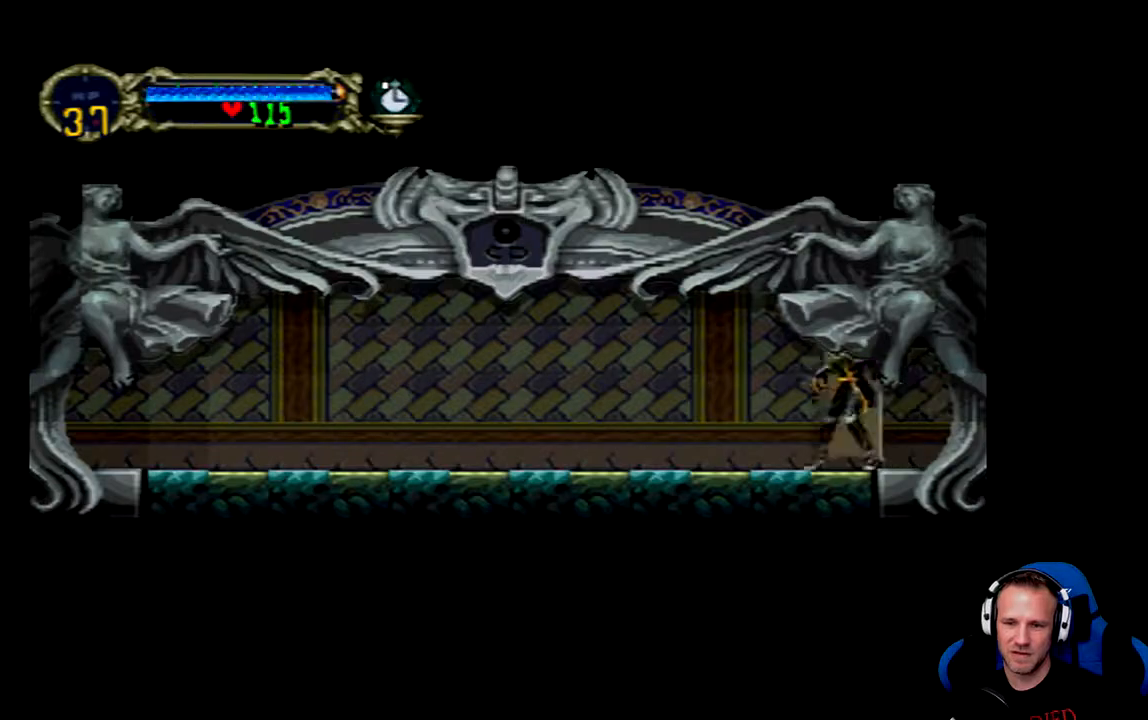
{"dt_ms": 500, "buttons": ["Y"], "left_stick": "center", "right_stick": "center", "events": [[133, "DPAD_LEFT", "up"], [233, "DPAD_RIGHT", "down"], [367, "DPAD_RIGHT", "up"], [467, "Y", "down"]]}
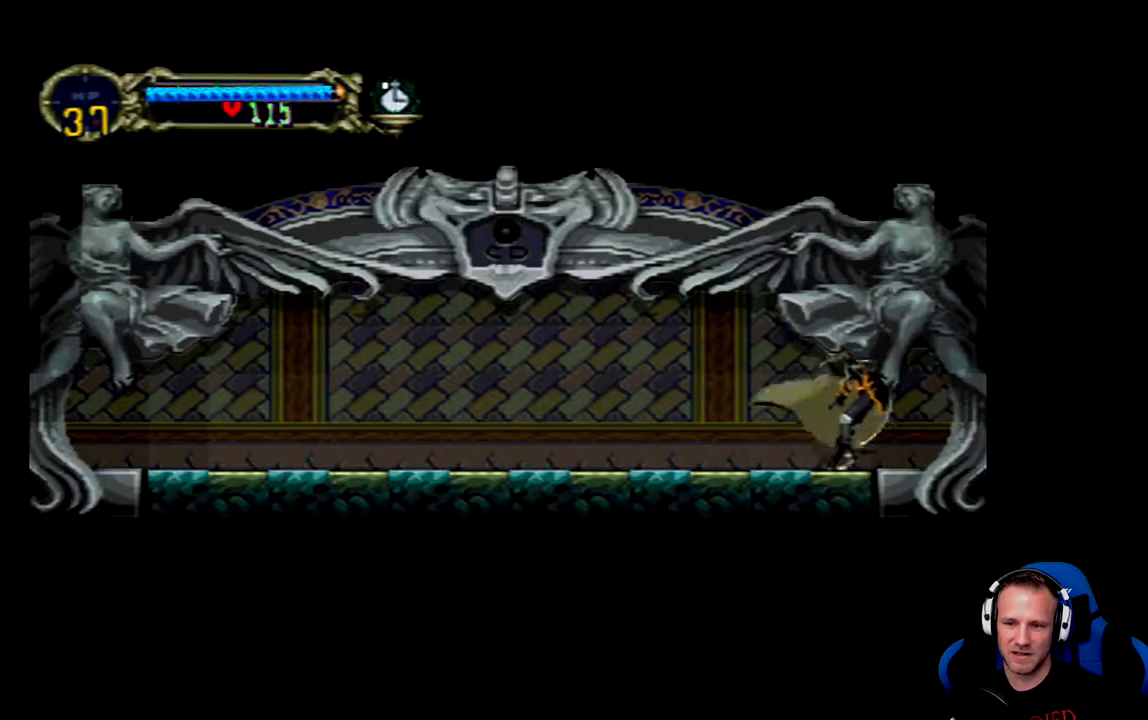
{"dt_ms": 500, "buttons": [], "left_stick": "center", "right_stick": "center", "events": [[67, "Y", "up"], [133, "Y", "down"], [200, "Y", "up"], [300, "Y", "down"], [367, "Y", "up"], [433, "Y", "down"], [500, "Y", "up"]]}
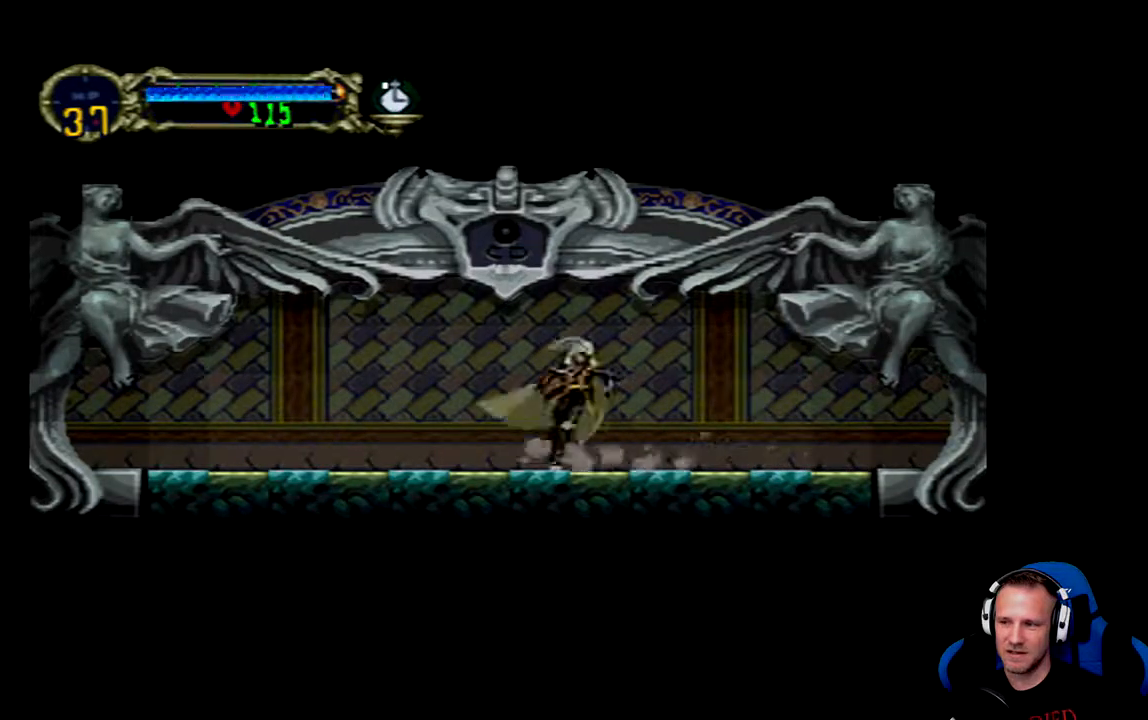
{"dt_ms": 500, "buttons": [], "left_stick": "center", "right_stick": "center", "events": [[67, "Y", "down"], [167, "Y", "up"], [233, "Y", "down"], [300, "Y", "up"], [367, "Y", "down"], [467, "Y", "up"]]}
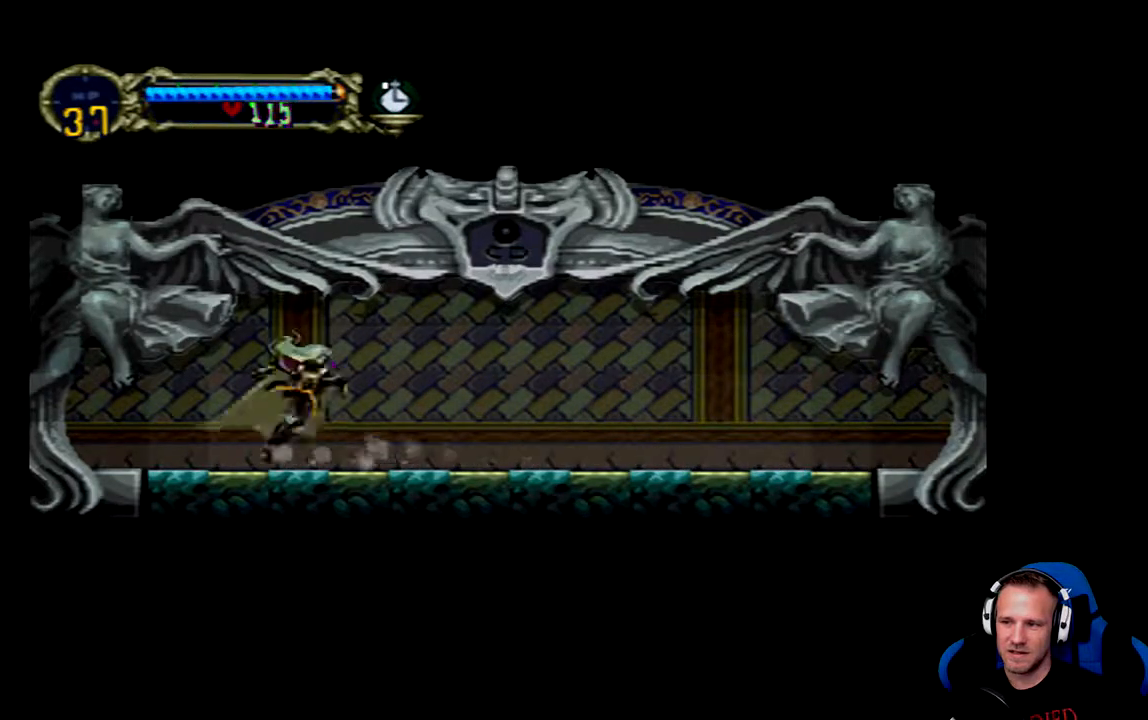
{"dt_ms": 500, "buttons": [], "left_stick": "center", "right_stick": "center", "events": [[33, "Y", "down"], [133, "Y", "up"], [200, "Y", "down"], [283, "Y", "up"], [350, "Y", "down"], [483, "Y", "up"]]}